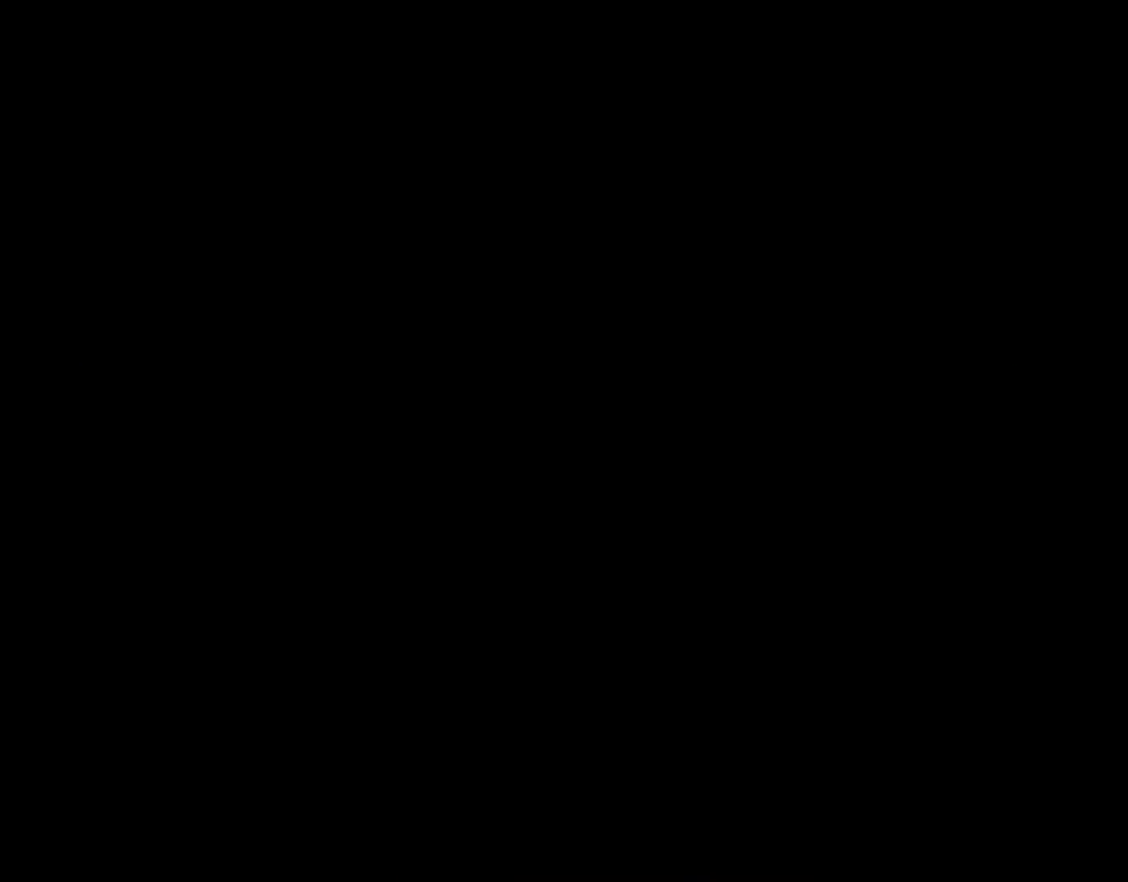
Gameplay with a controller (Nintendo layout); each line is a JSON object with the inputs held at the frame after it. "events" lists button and stick changes between this image and that frame as [ms after this image, input, new state], when the widget could be followed in between. Not read: L1 L3 R1 R3.
{"buttons": [], "events": []}
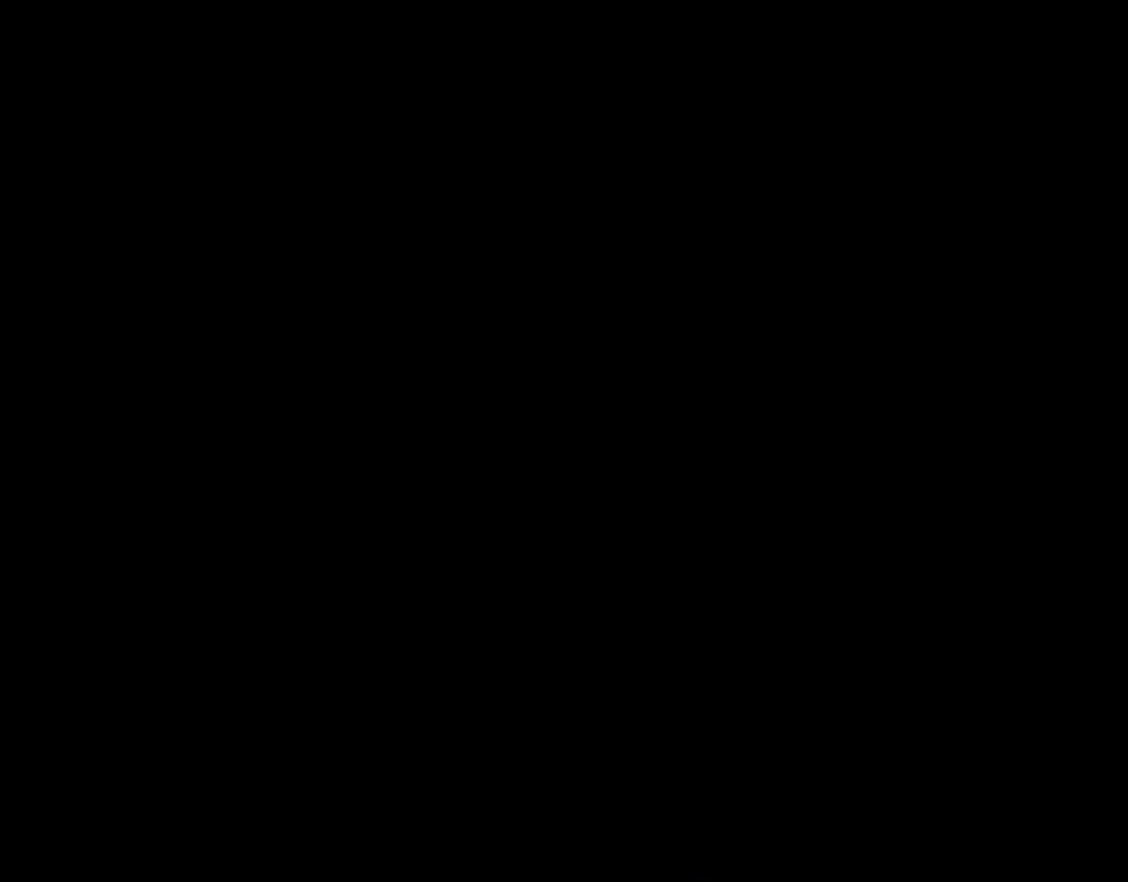
{"buttons": [], "events": []}
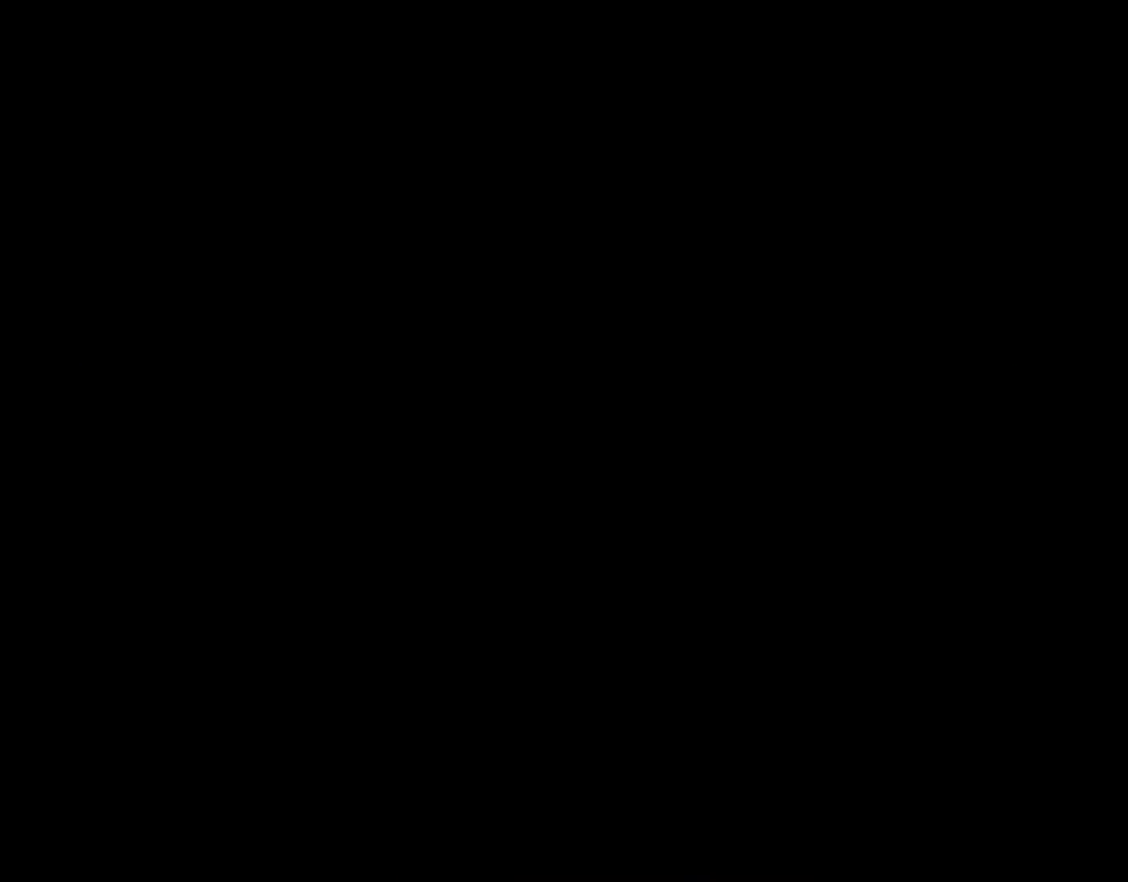
{"buttons": [], "events": []}
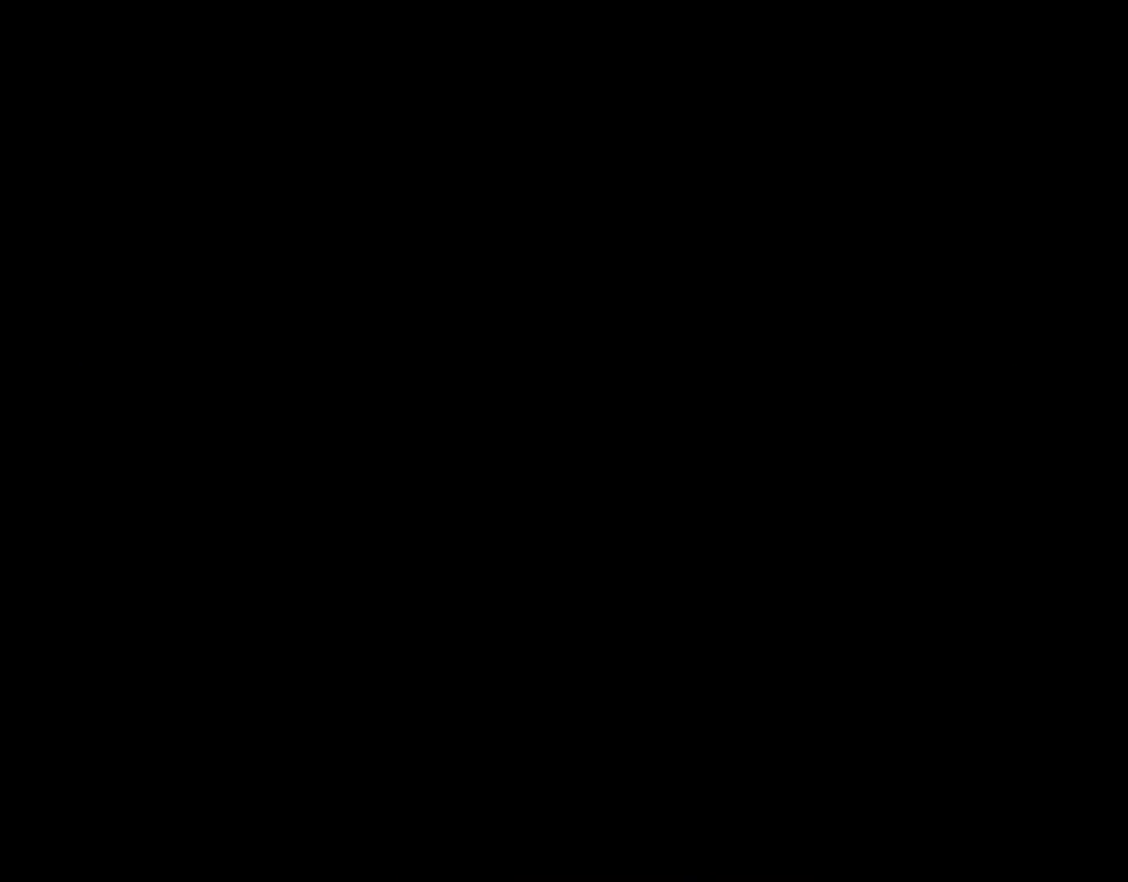
{"buttons": [], "events": []}
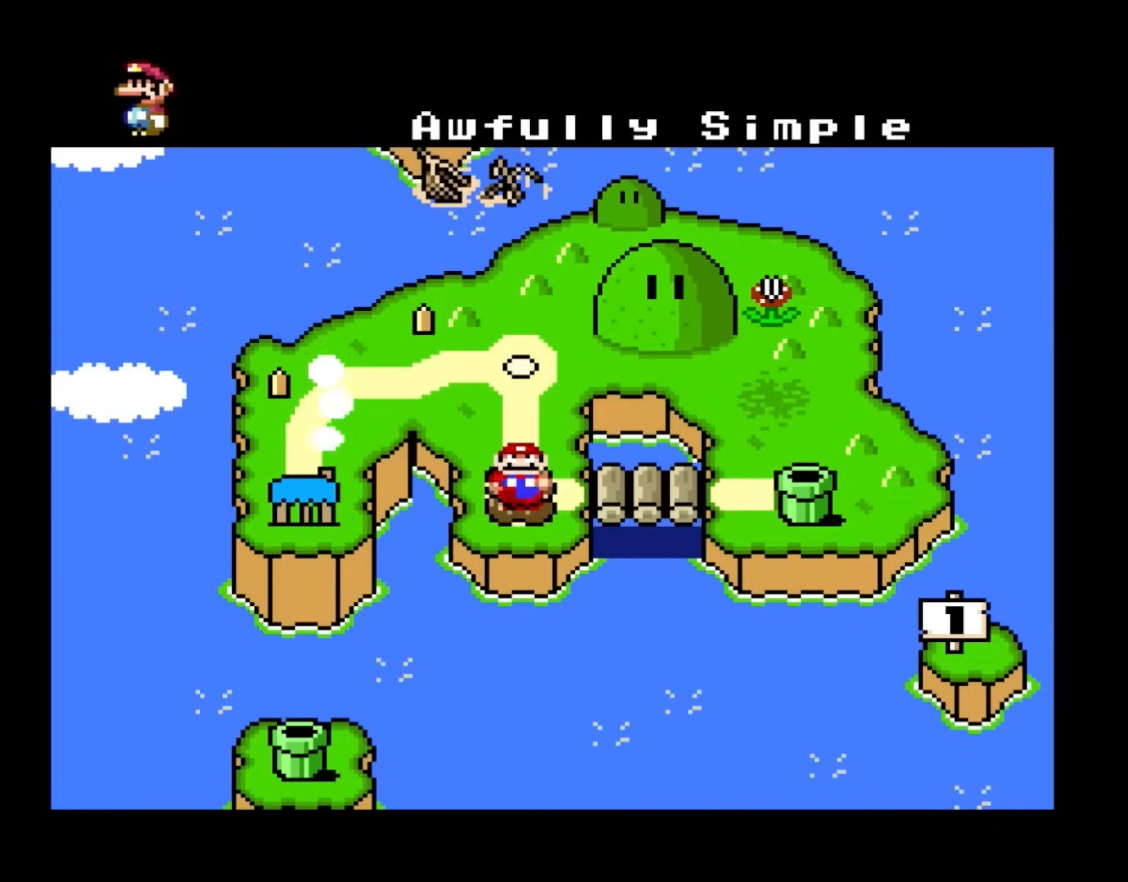
{"buttons": [], "events": []}
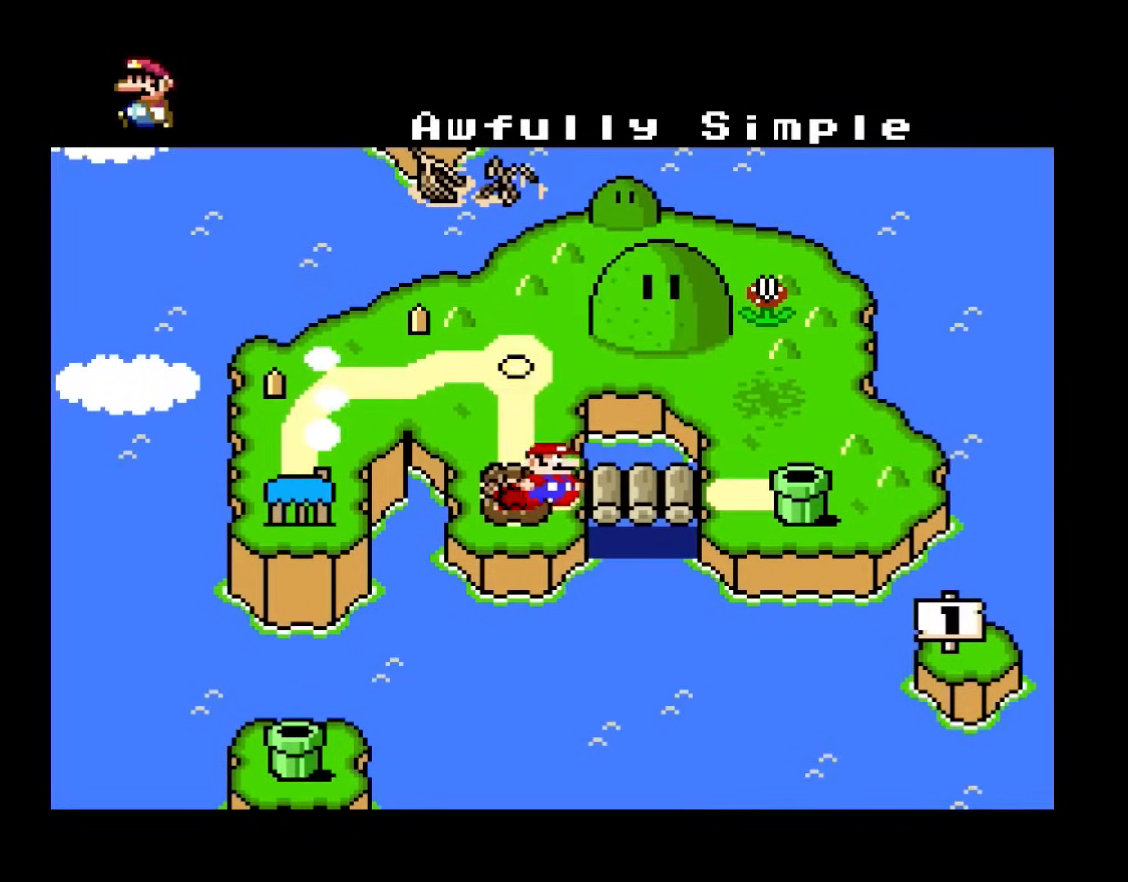
{"buttons": [], "events": []}
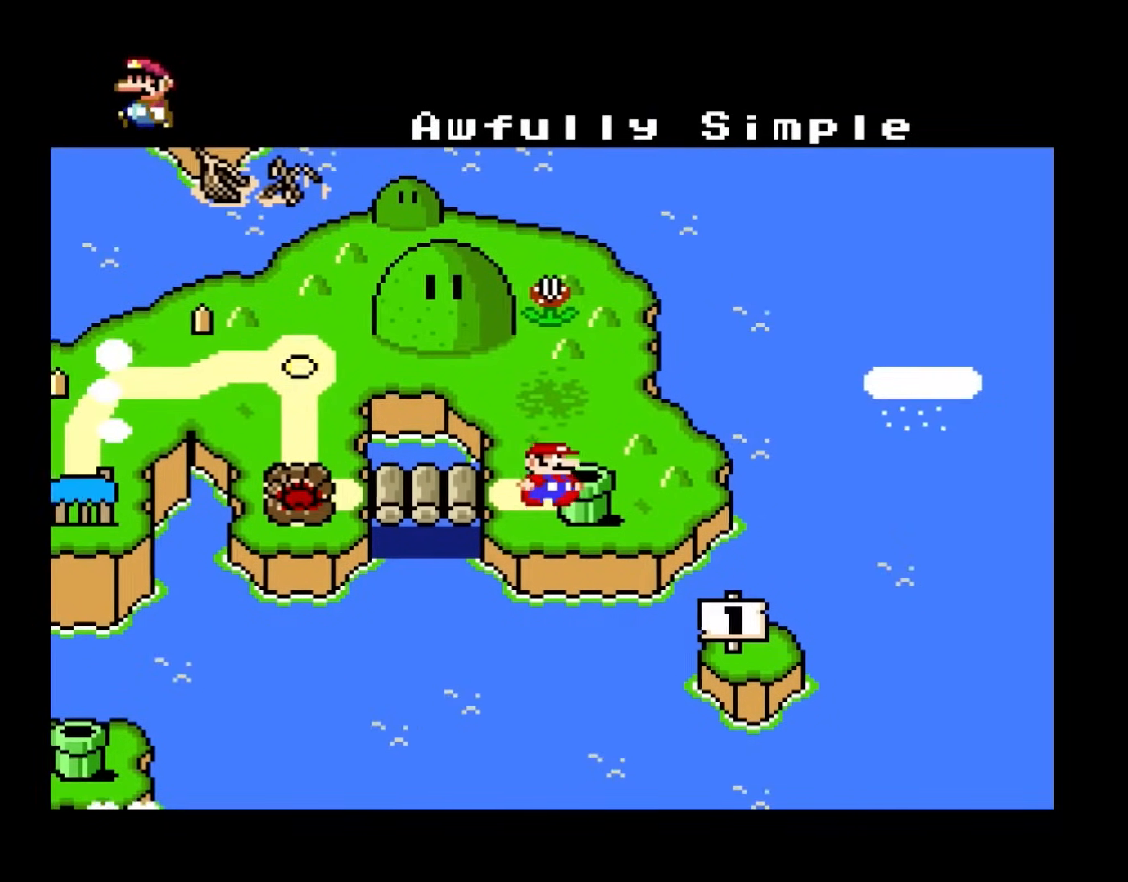
{"buttons": ["DPAD_LEFT"], "events": [[433, "DPAD_LEFT", "down"]]}
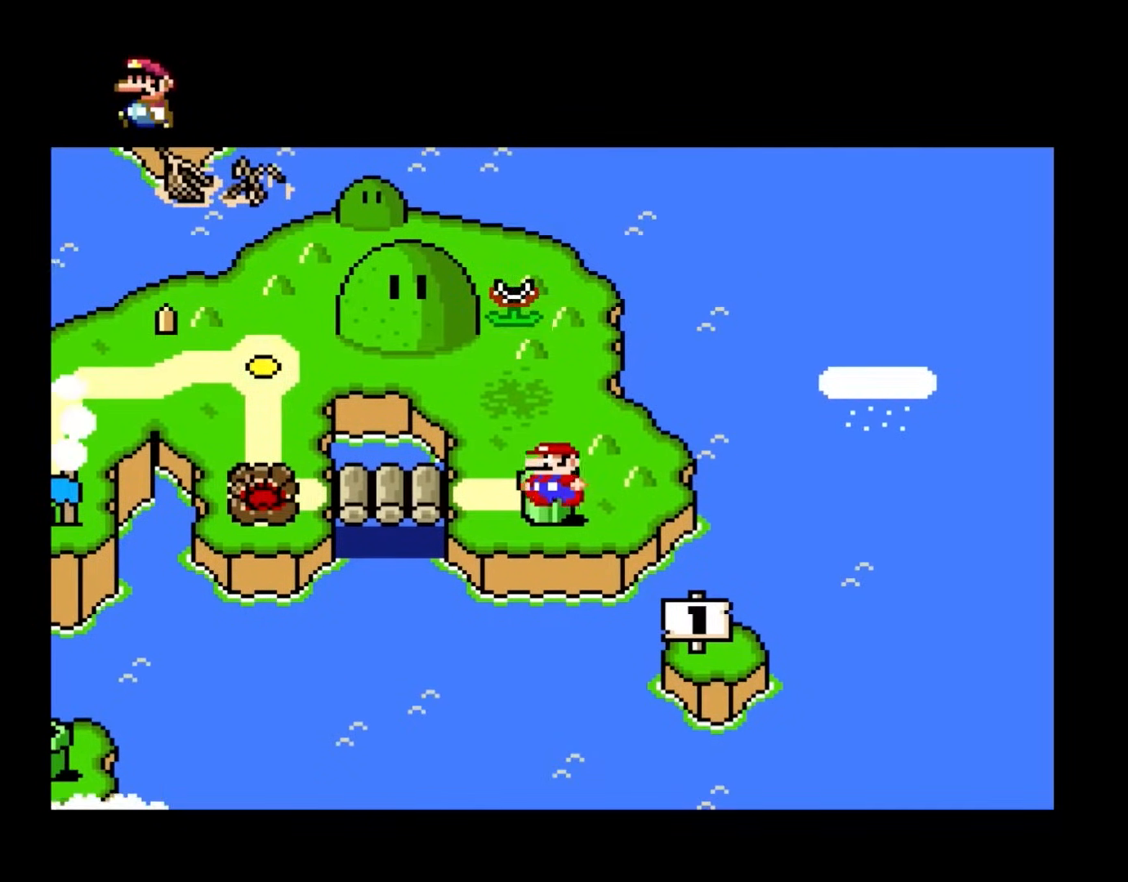
{"buttons": [], "events": [[100, "DPAD_LEFT", "up"]]}
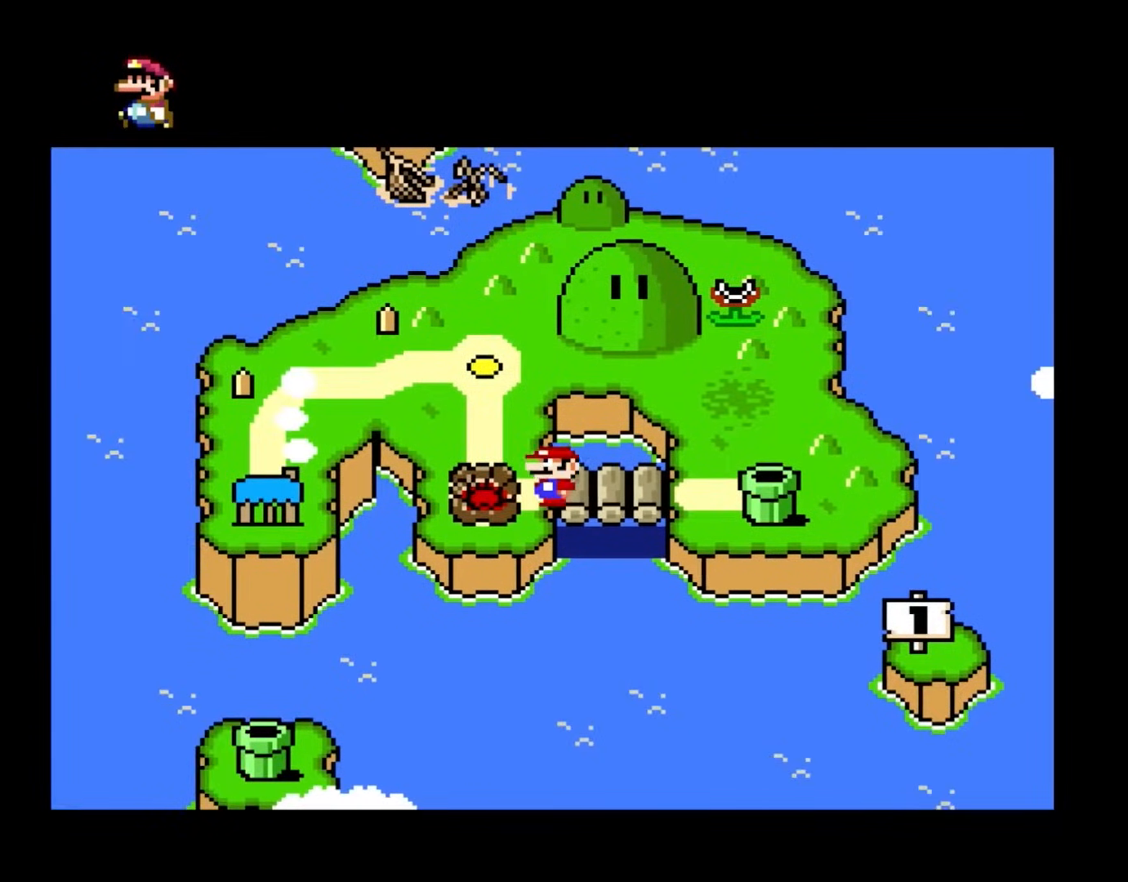
{"buttons": [], "events": []}
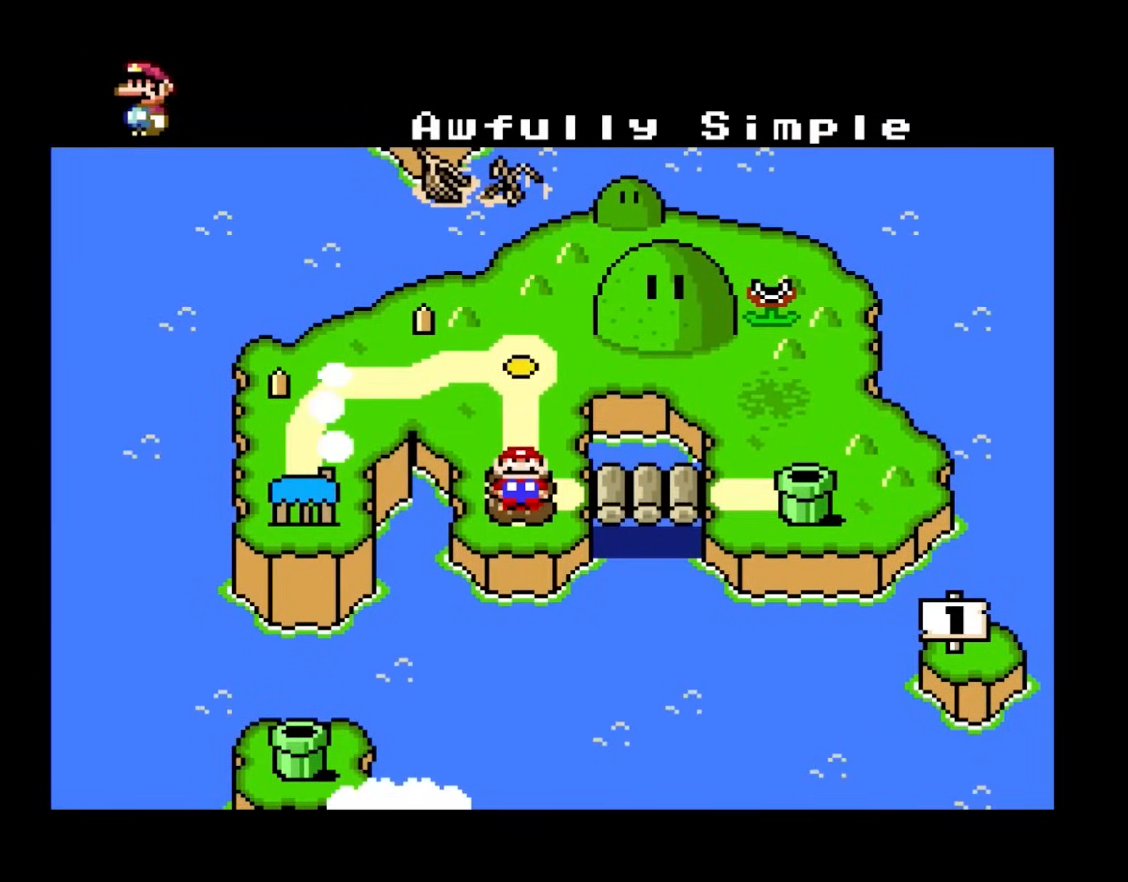
{"buttons": [], "events": []}
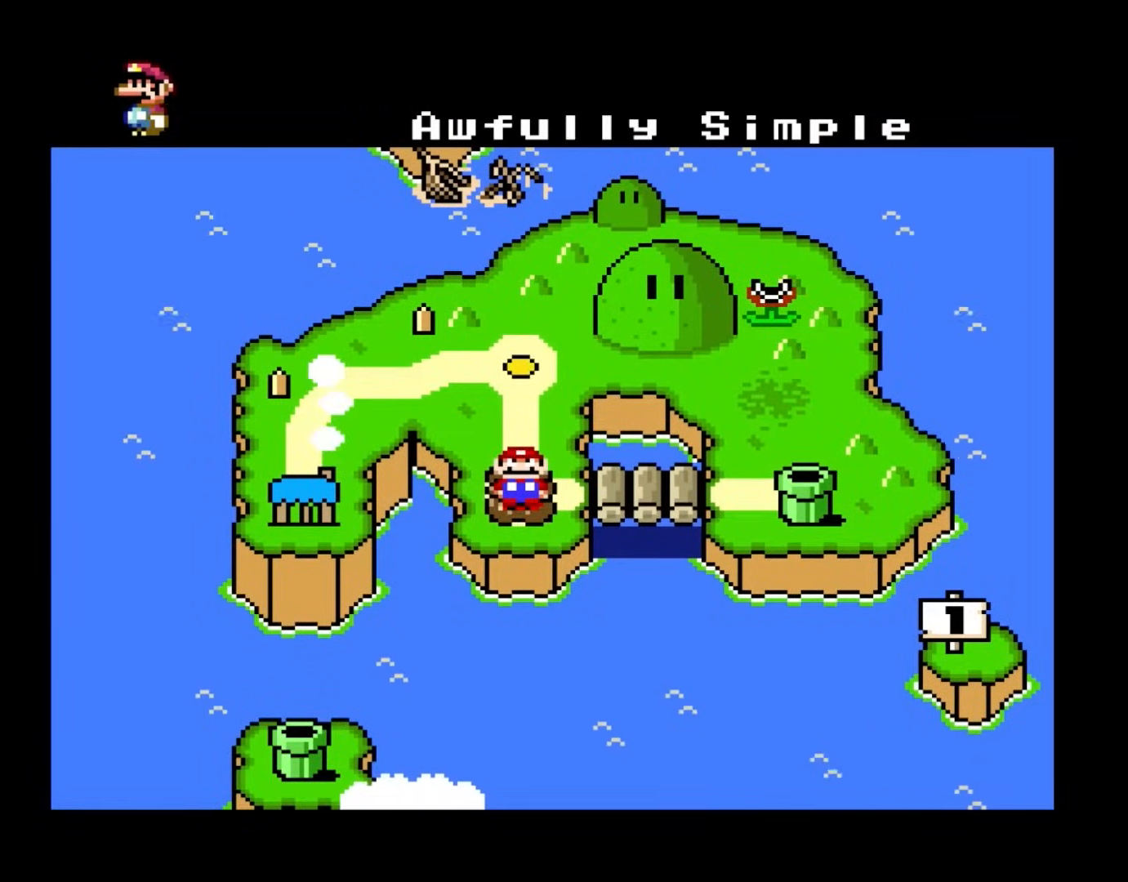
{"buttons": [], "events": []}
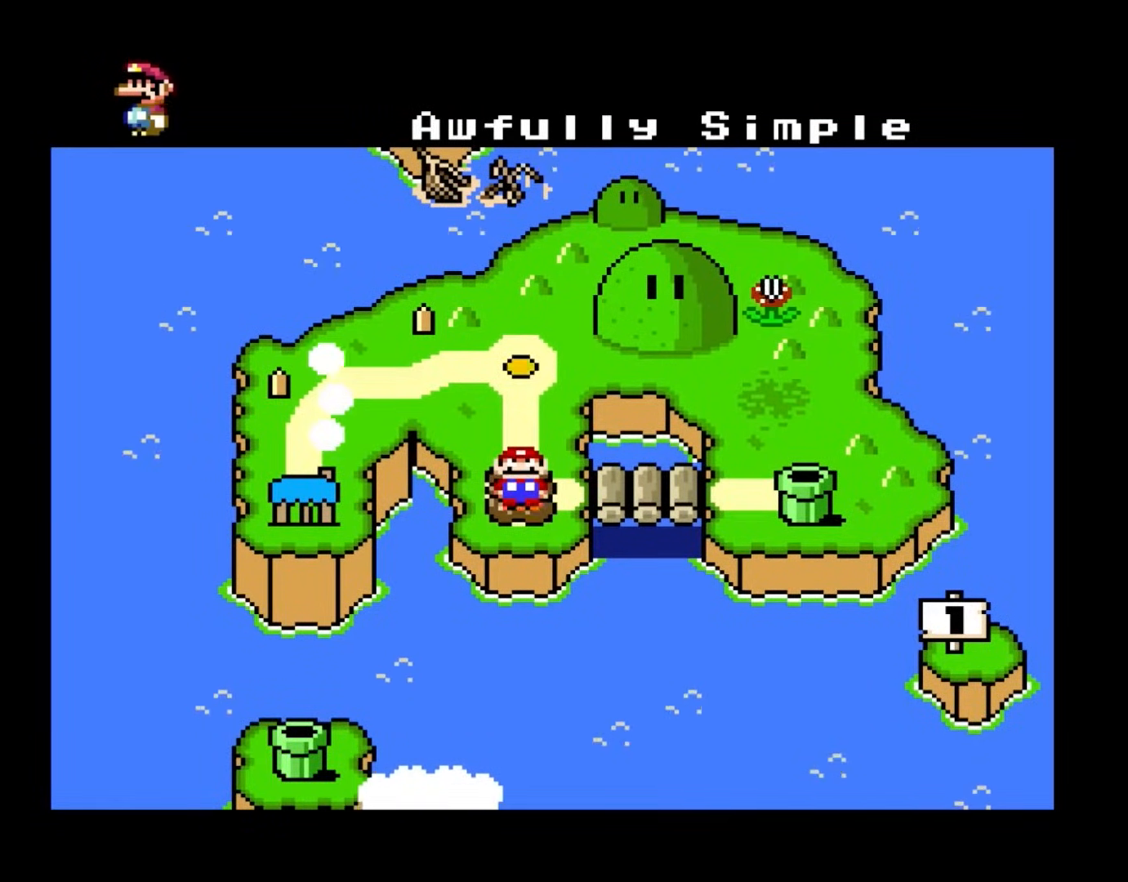
{"buttons": [], "events": []}
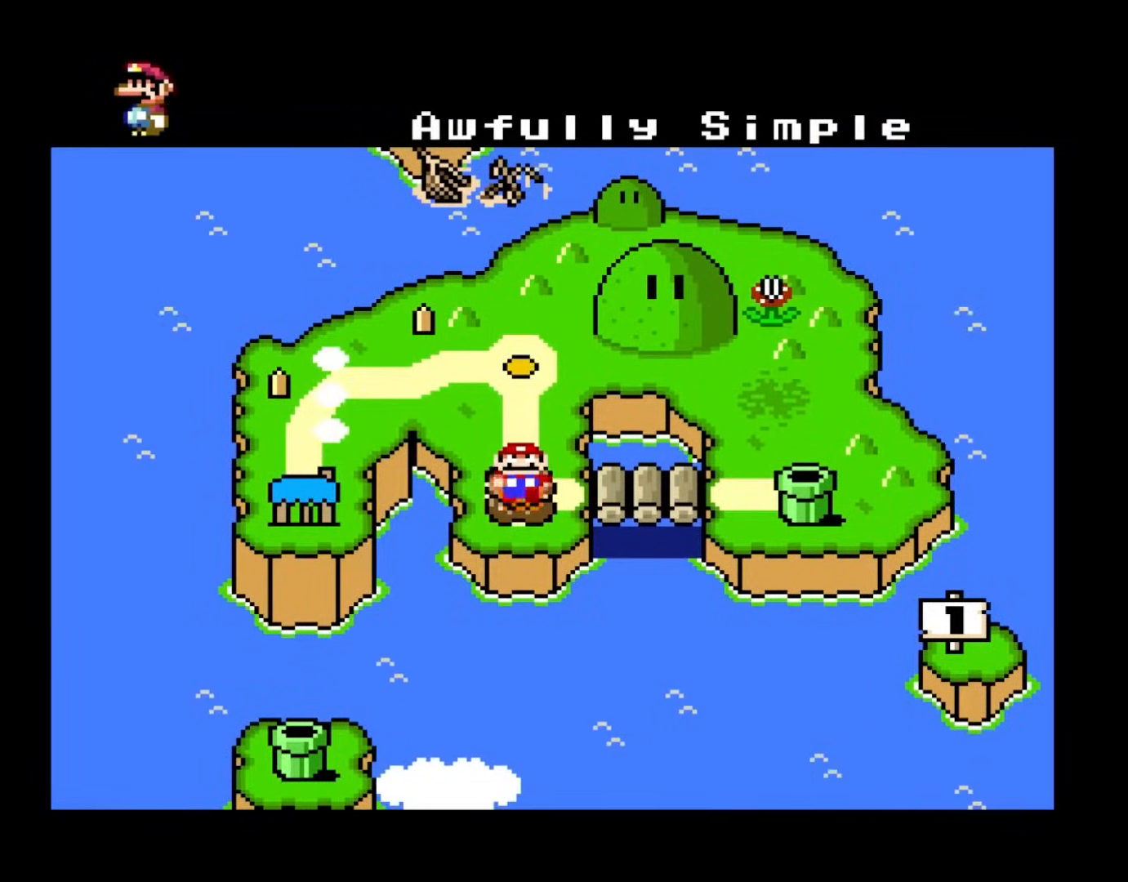
{"buttons": [], "events": []}
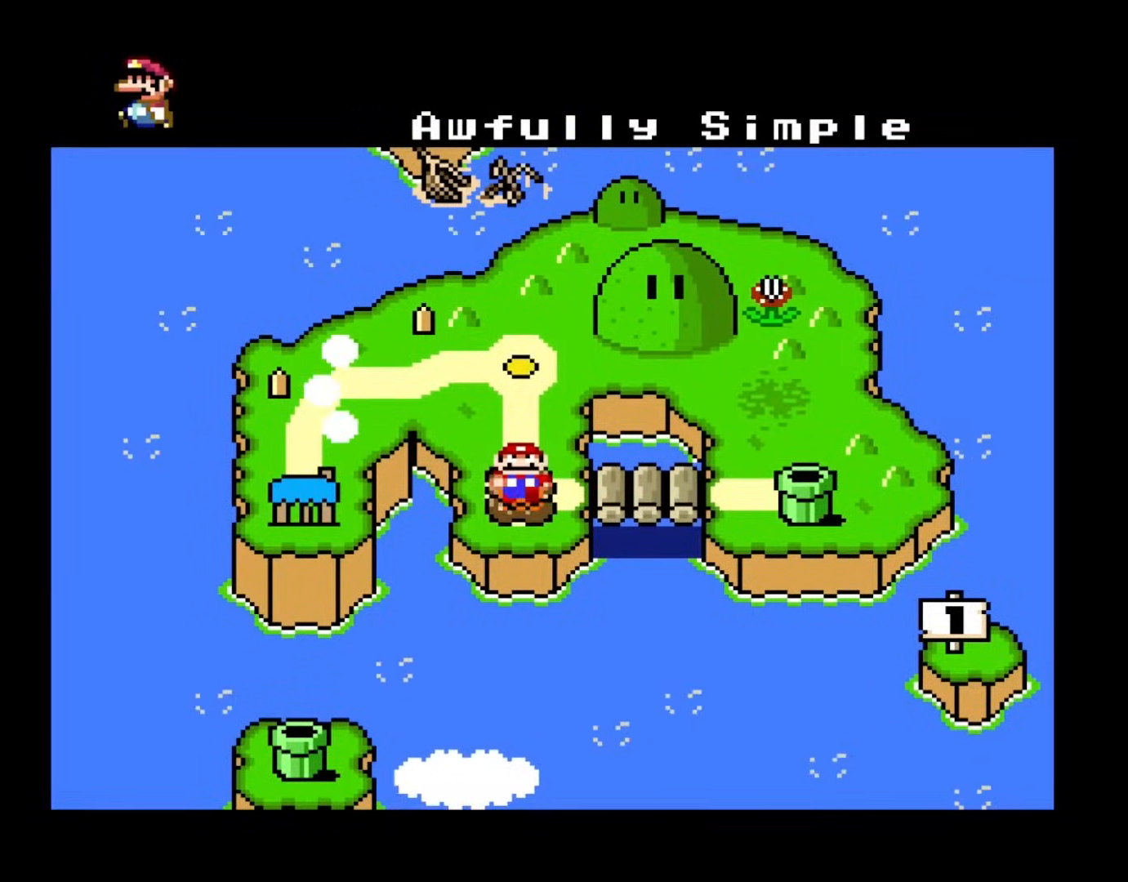
{"buttons": [], "events": []}
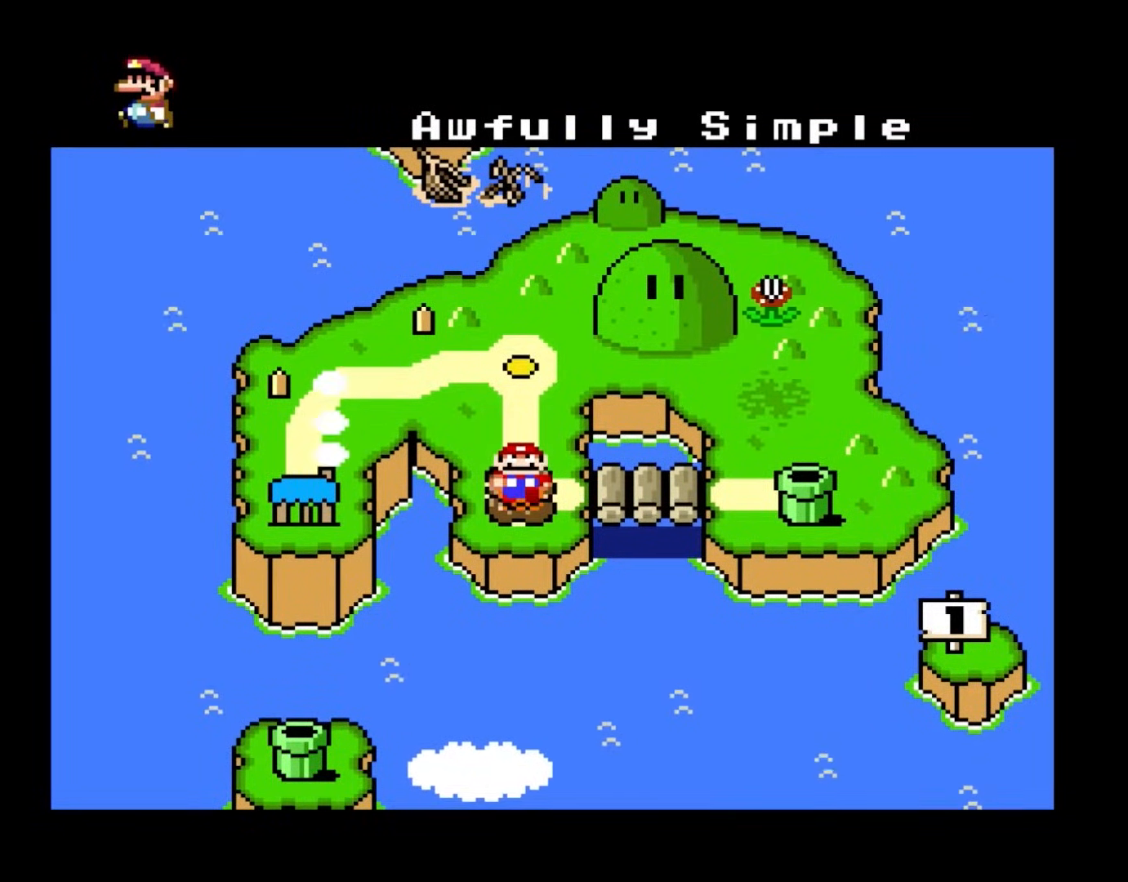
{"buttons": [], "events": []}
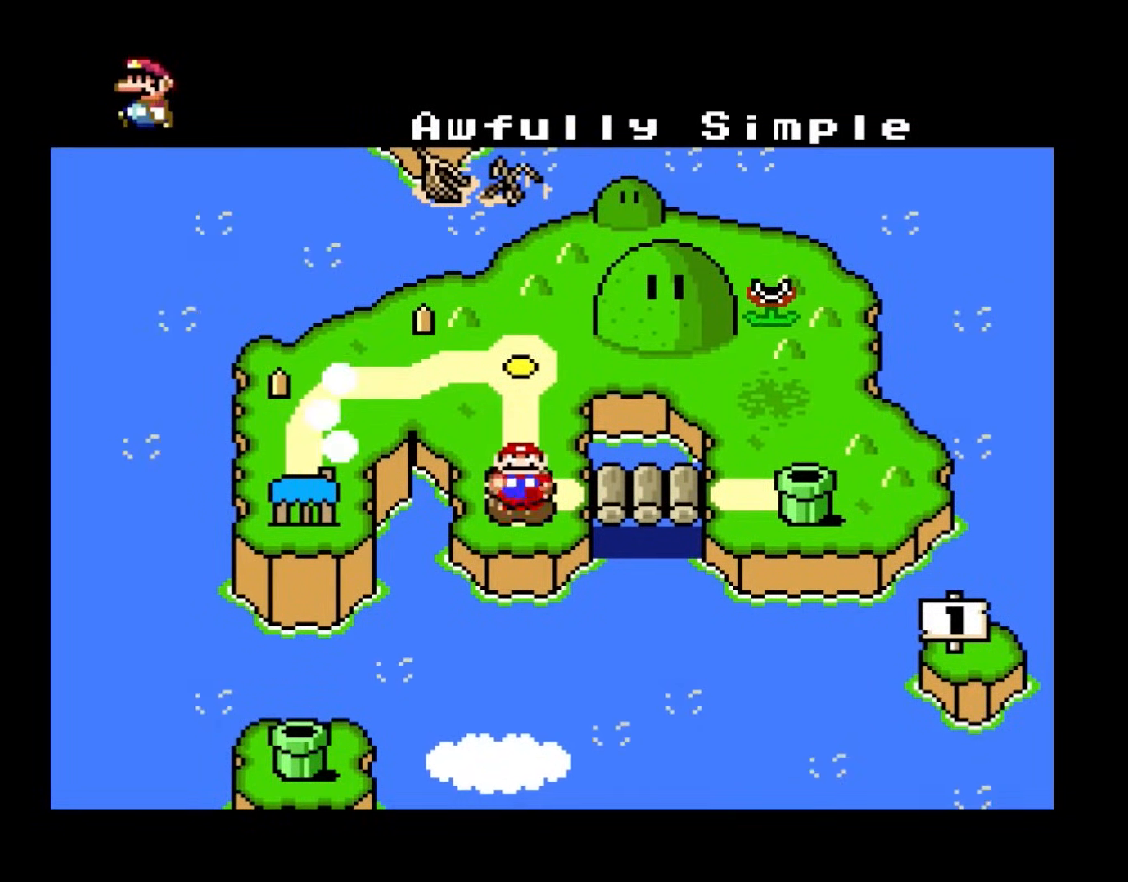
{"buttons": ["B"], "events": [[33, "B", "down"]]}
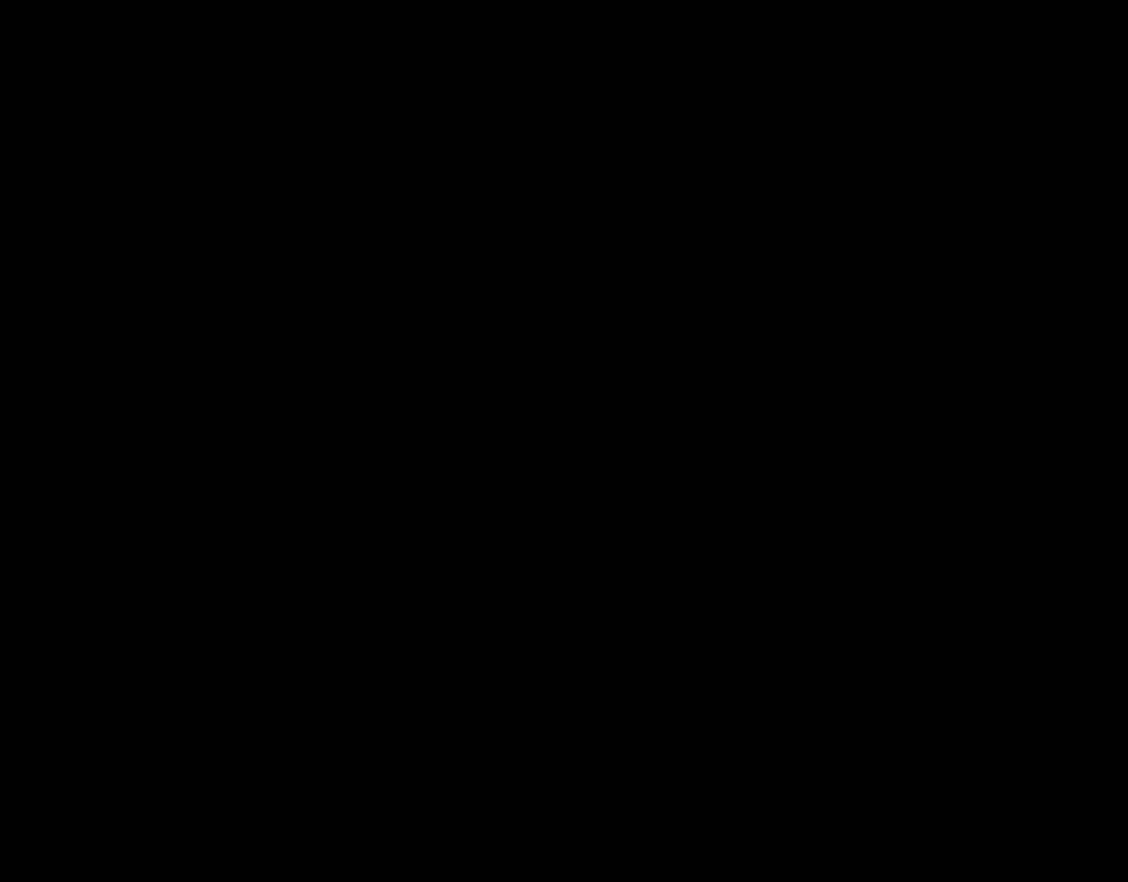
{"buttons": [], "events": [[83, "B", "up"]]}
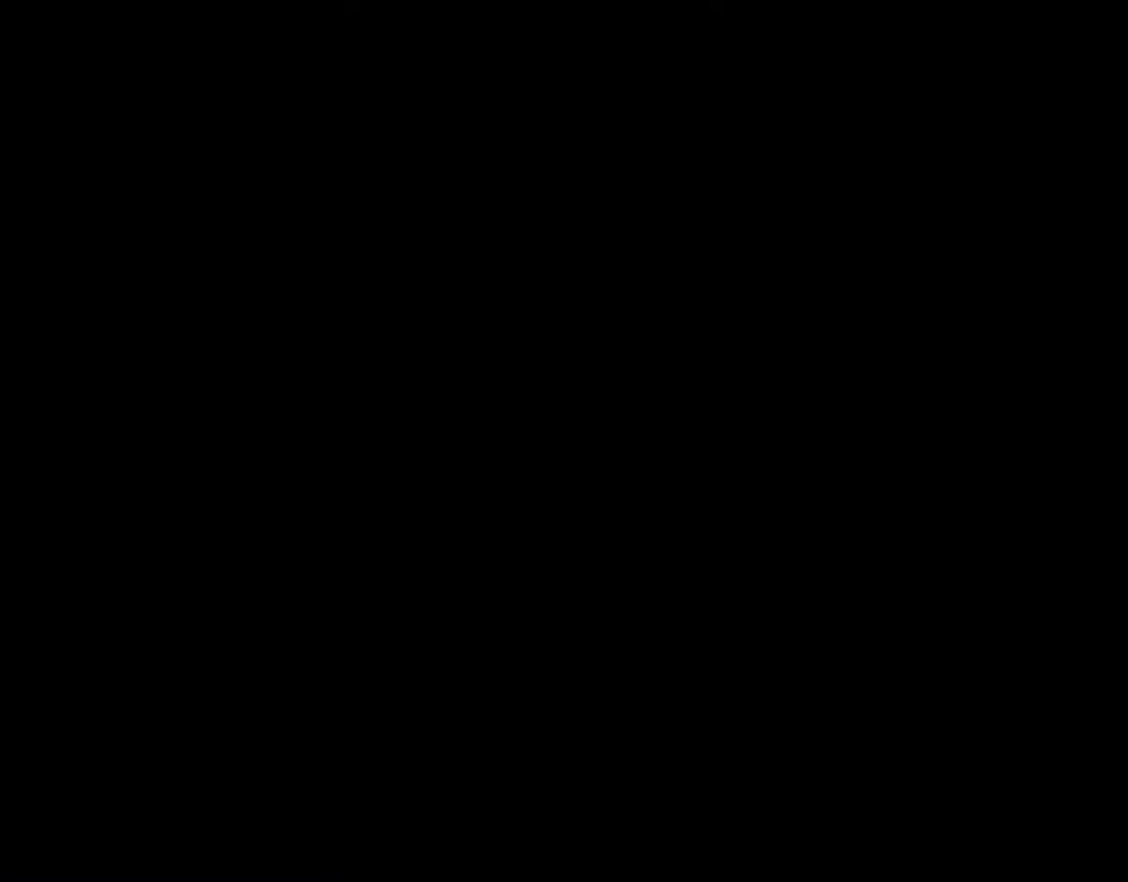
{"buttons": [], "events": []}
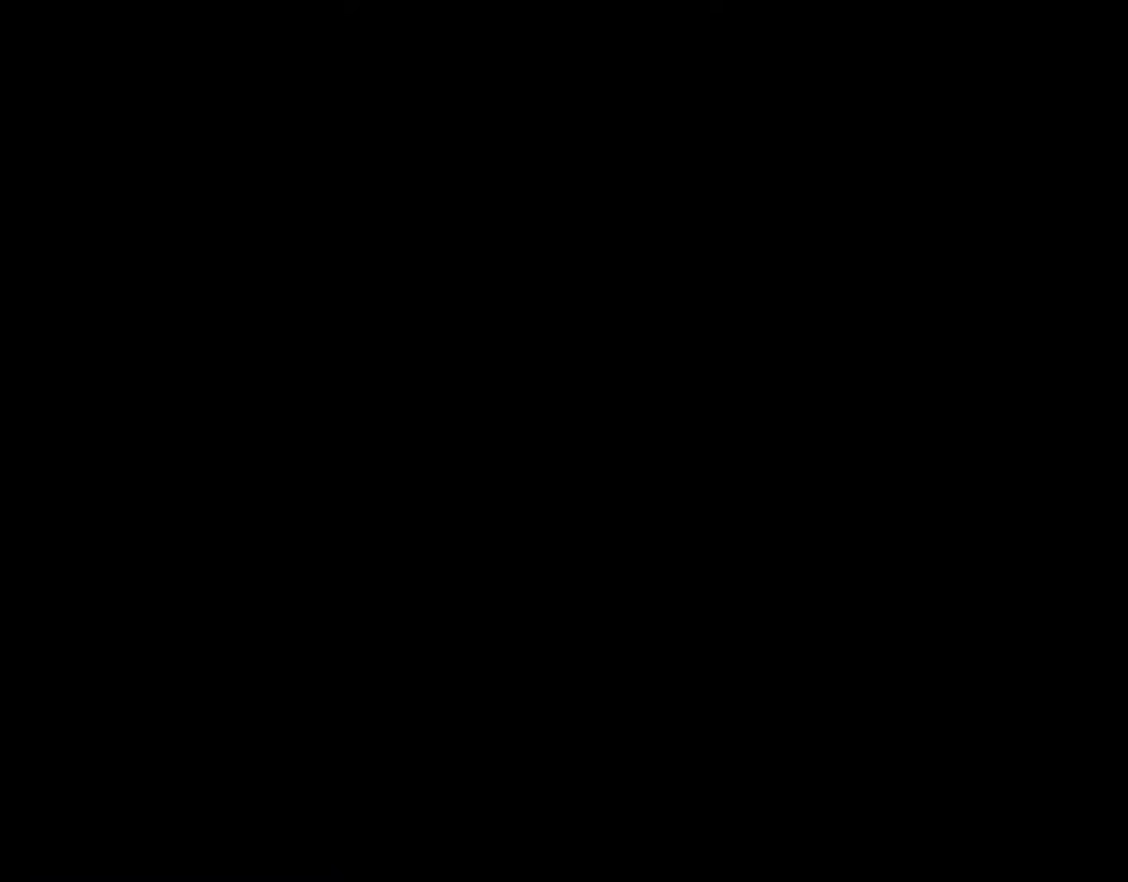
{"buttons": [], "events": []}
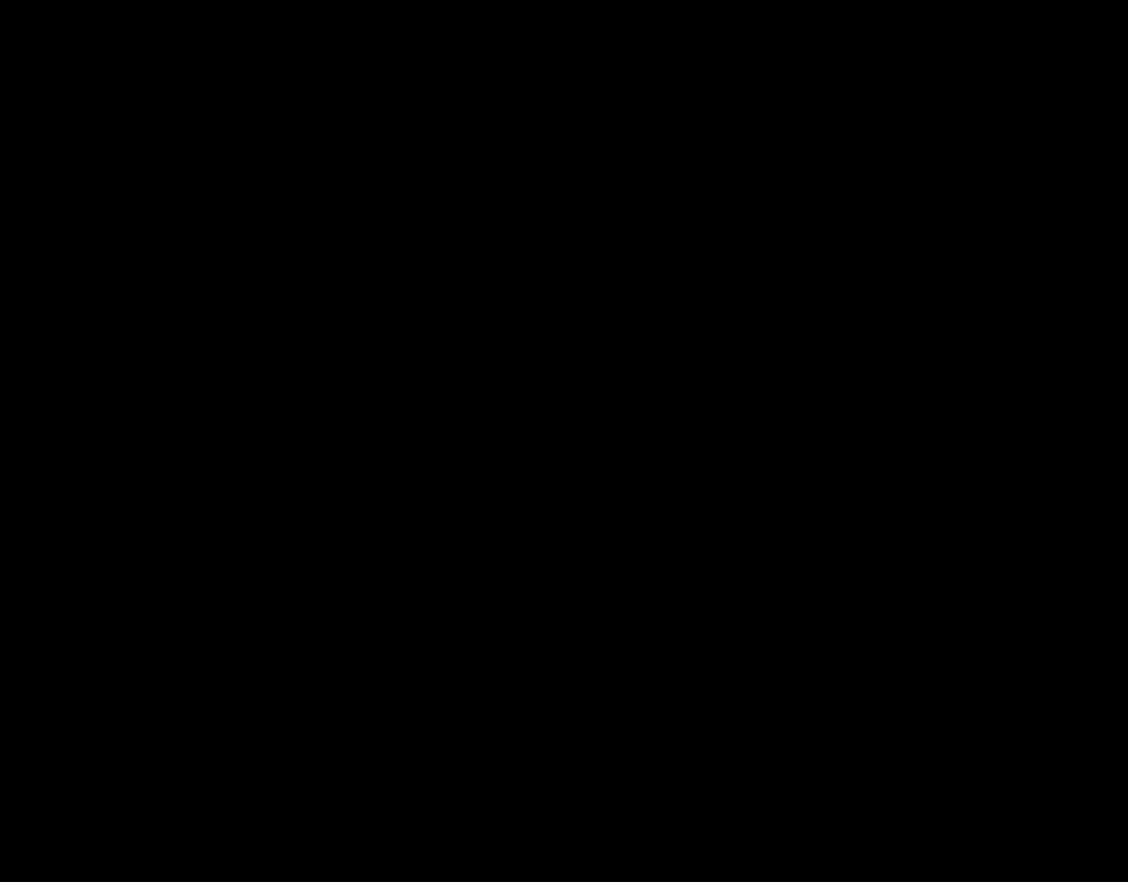
{"buttons": [], "events": []}
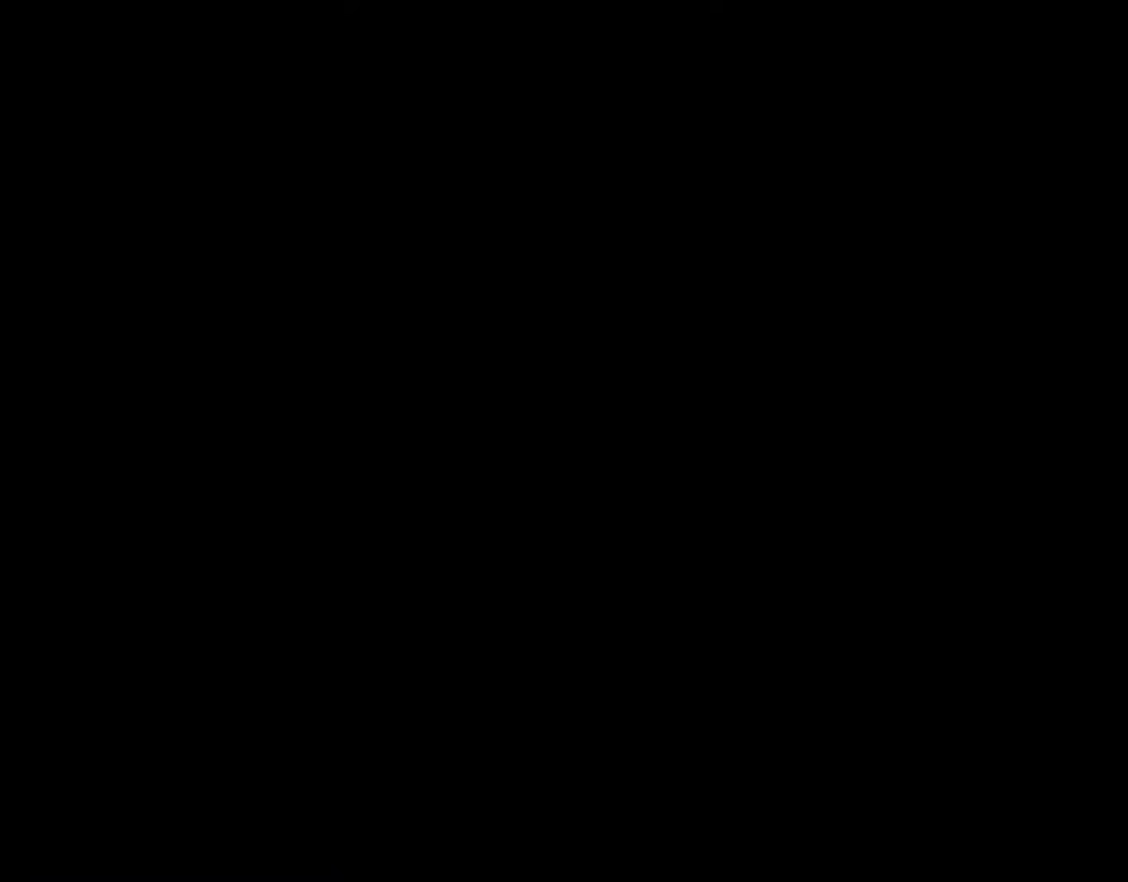
{"buttons": [], "events": []}
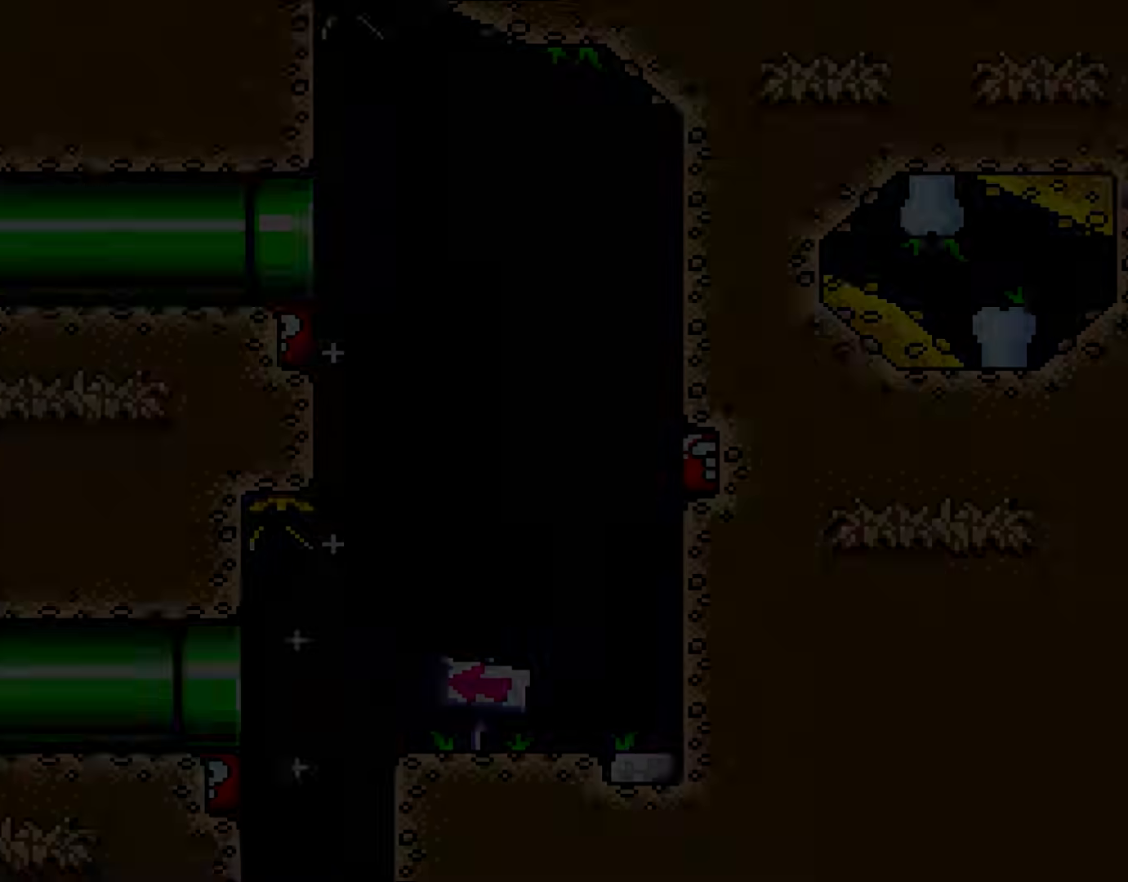
{"buttons": ["Y"], "events": [[50, "Y", "down"]]}
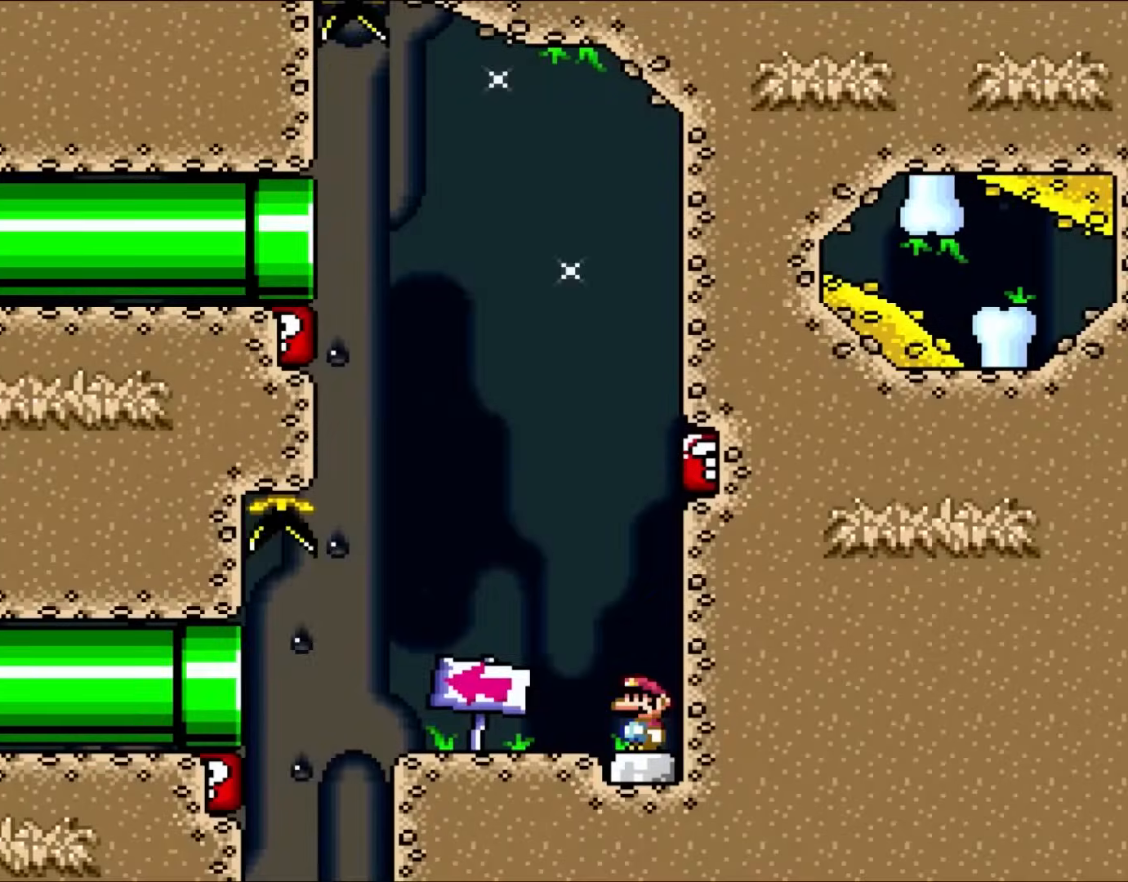
{"buttons": [], "events": [[100, "Y", "up"]]}
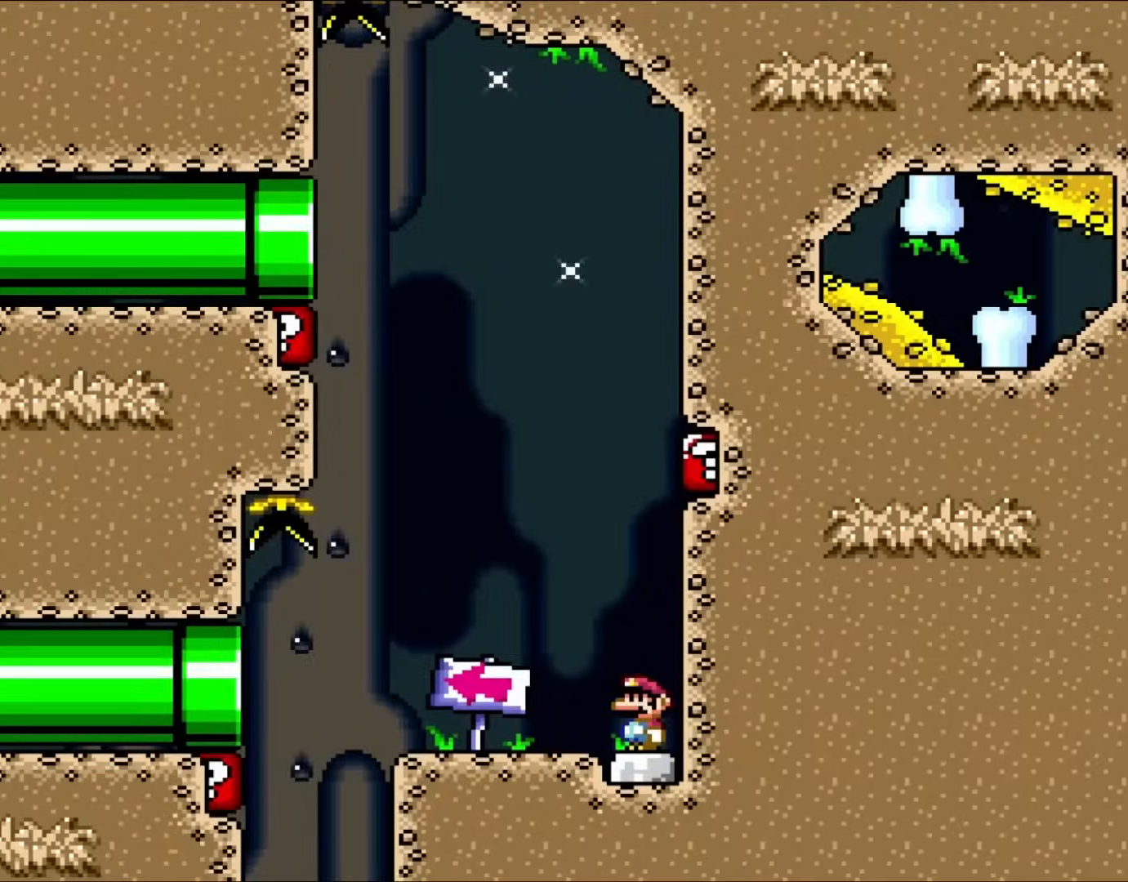
{"buttons": [], "events": []}
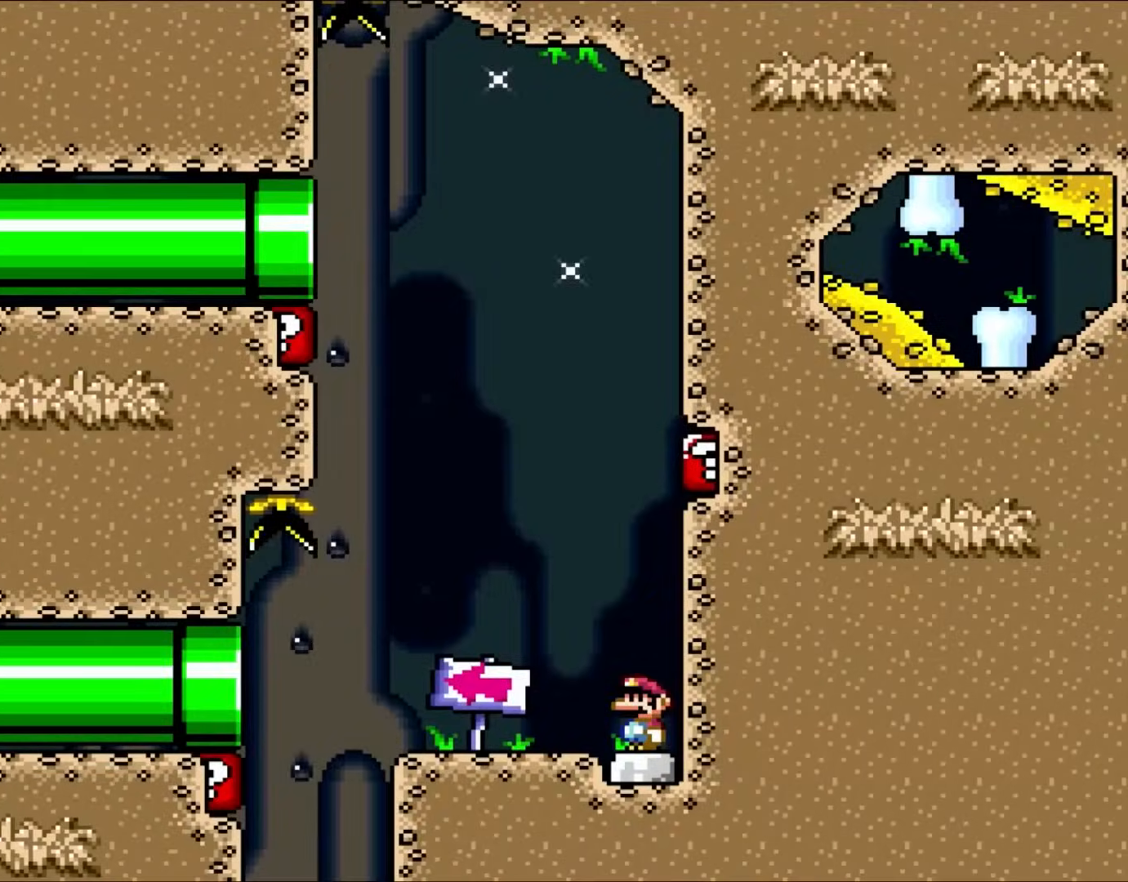
{"buttons": ["Y"], "events": [[333, "Y", "down"]]}
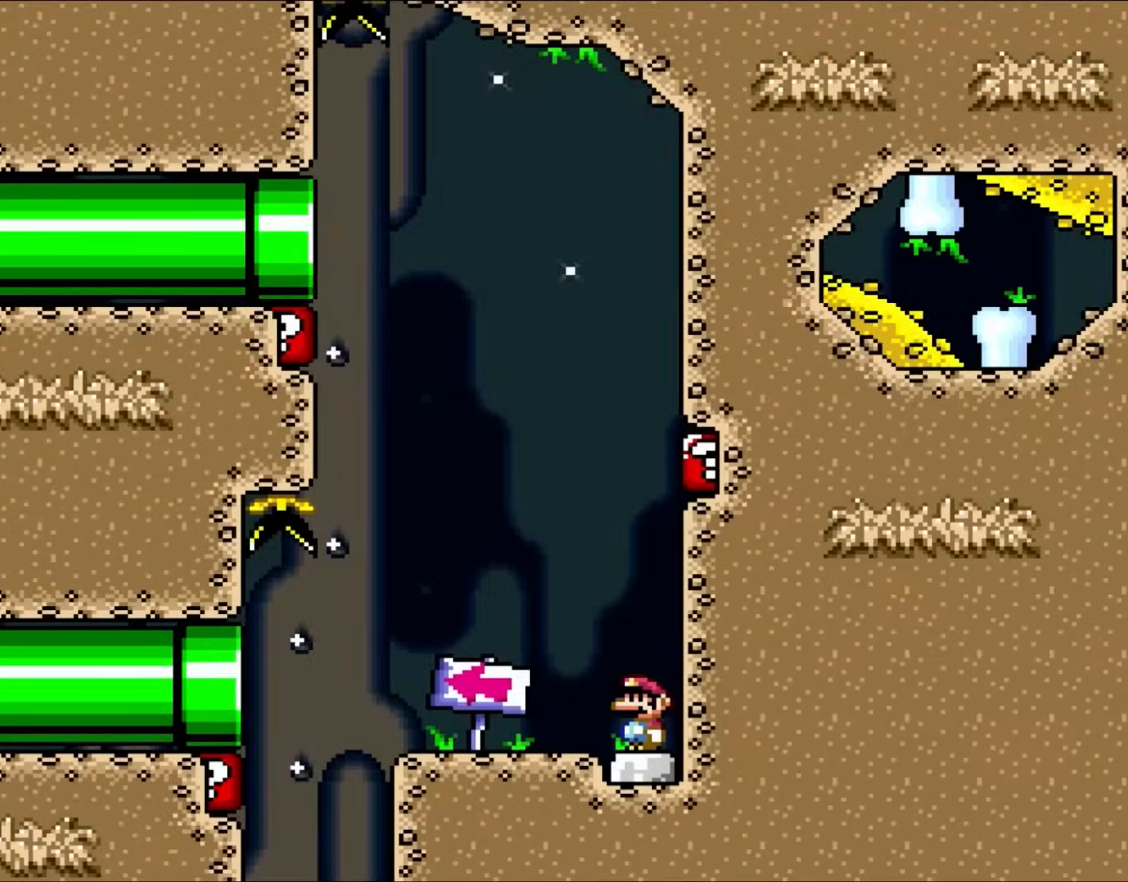
{"buttons": ["B", "Y", "DPAD_RIGHT"], "events": [[167, "DPAD_LEFT", "down"], [400, "B", "down"], [433, "DPAD_UP", "down"], [467, "DPAD_LEFT", "up"], [467, "DPAD_RIGHT", "down"], [467, "DPAD_UP", "up"]]}
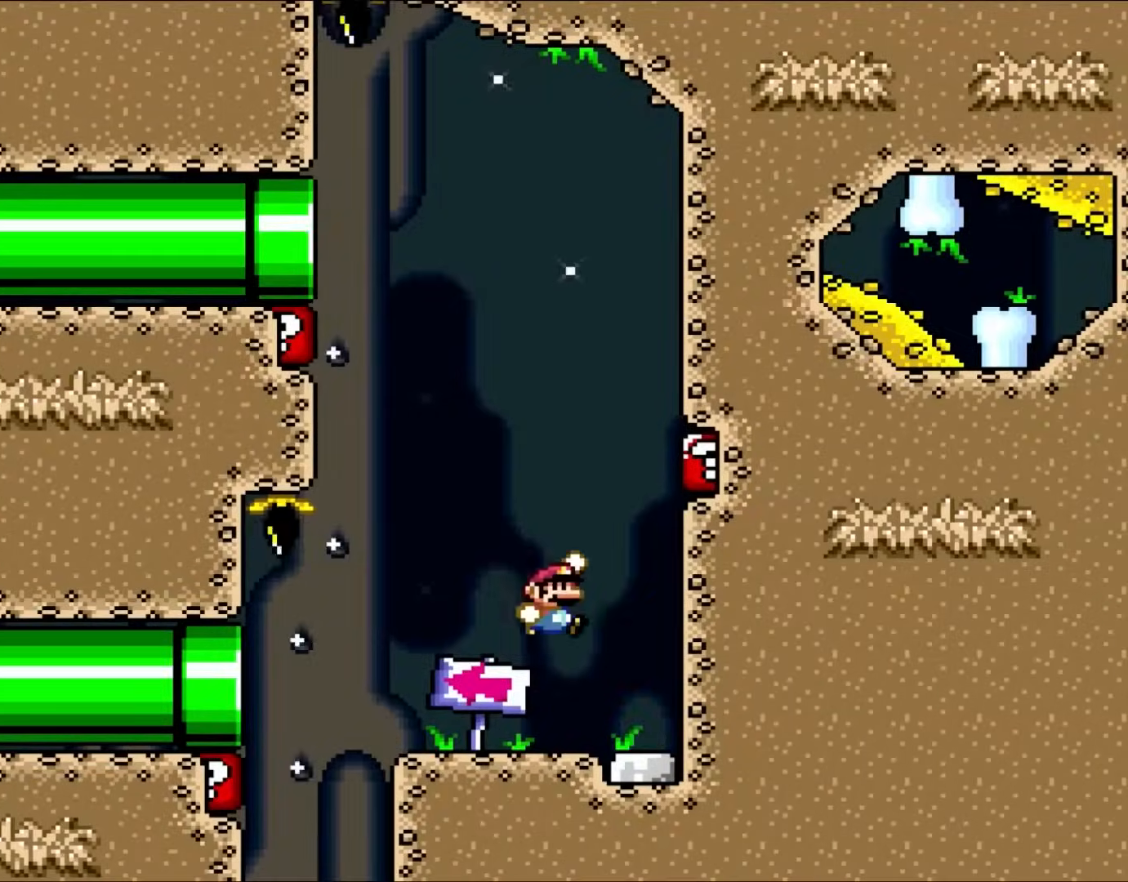
{"buttons": ["A", "X", "DPAD_UP", "DPAD_RIGHT"], "events": [[433, "B", "up"], [467, "X", "down"], [500, "A", "down"], [500, "DPAD_UP", "down"], [500, "Y", "up"]]}
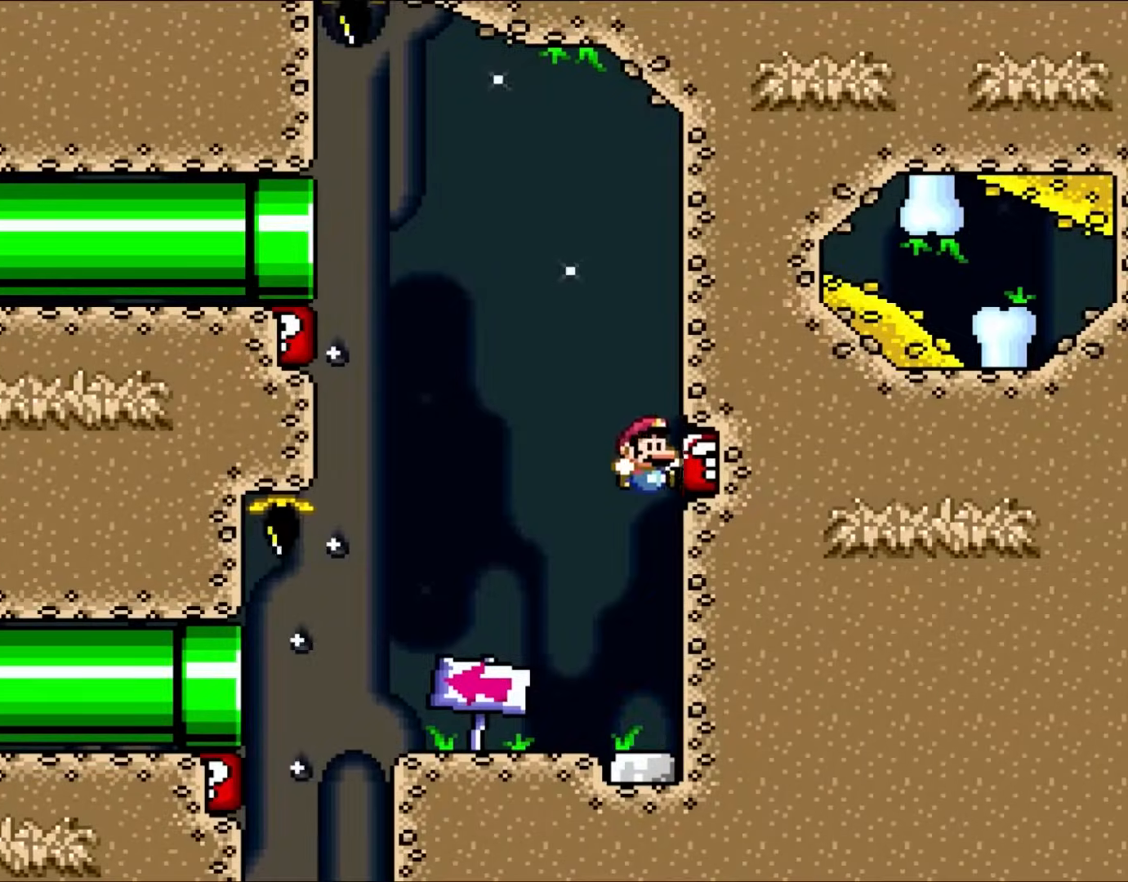
{"buttons": ["B", "Y", "DPAD_RIGHT"], "events": [[17, "DPAD_RIGHT", "up"], [50, "DPAD_LEFT", "down"], [50, "DPAD_UP", "up"], [200, "A", "up"], [250, "X", "up"], [250, "Y", "down"], [433, "B", "down"], [433, "DPAD_UP", "down"], [467, "DPAD_LEFT", "up"], [467, "DPAD_RIGHT", "down"], [467, "DPAD_UP", "up"]]}